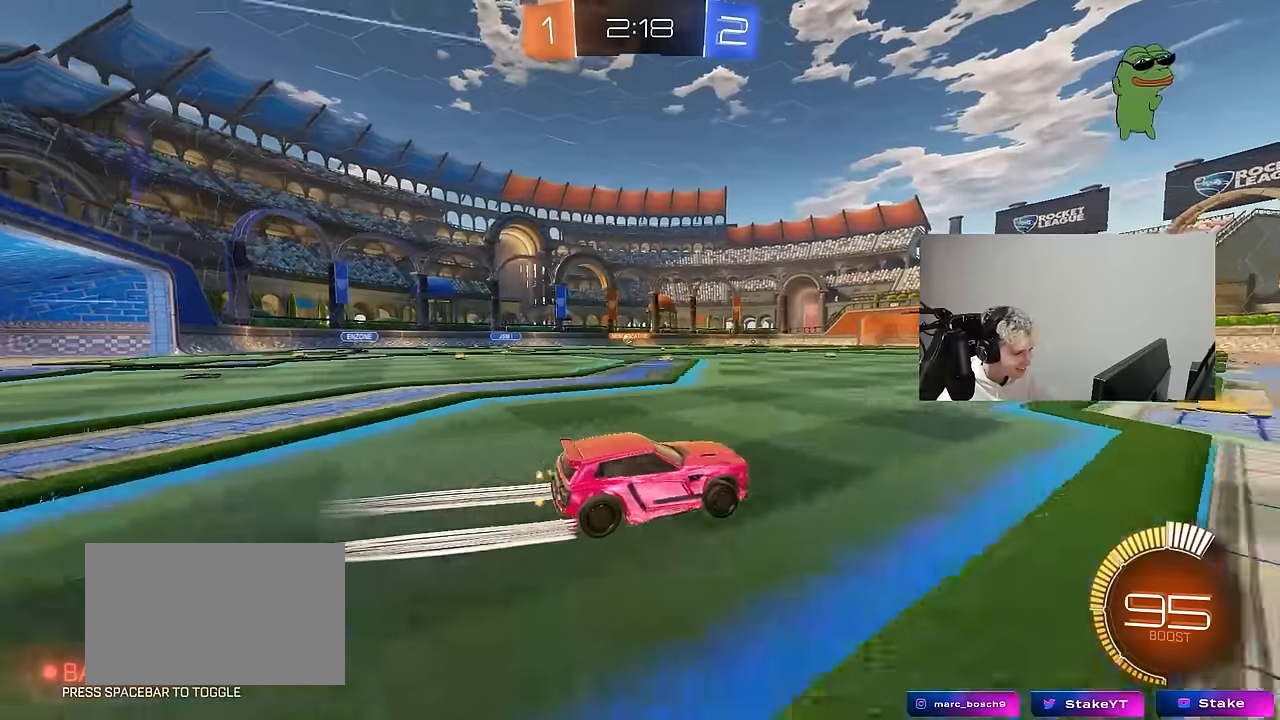
Gameplay with keyboard and mouse; each line is a JSON object with the keys and mouse buttons held at the frame after it. "events" lists presses ("down") and releases ("up") of "1", "2", "3", "4", "5", "a", "alt", "c", "caps_lock", "ctrl", "d", "e", "f", "g", "q", "r", "s", "shift", "space", "t", "tab", "v", "w", "x", "z", "mouse_left", "mouse_wheel" and "mouse_right" between this image and that frame as [ms after this image, input, new state], when the widget could be followed in between. "mouse_left", "mouse_wheel", "mouse_right" = the "left", "wheel", "right" buttons of the "mouse" list. No other keys are recorded. "wheel" means that the mouse wheel is clicked or scrolled. "mouse_move" is the direction in which the mouse moves at that frame (one of eight, or "still"), when it could be read.
{"keys": ["a", "w"], "mouse": [], "mouse_move": "still", "events": [[100, "a", "down"], [150, "shift", "down"], [233, "shift", "up"]]}
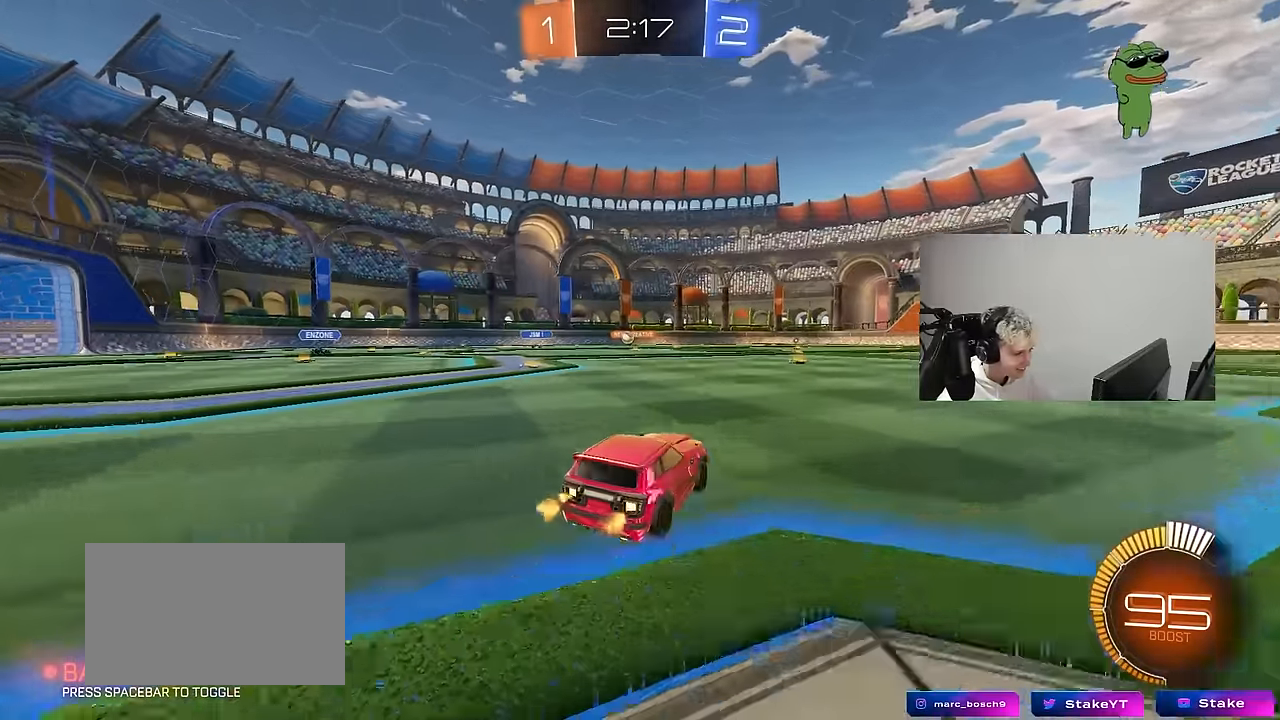
{"keys": ["d", "w"], "mouse": ["left"], "mouse_move": "still", "events": [[300, "a", "up"], [300, "d", "down"], [483, "mouse_left", "down"]]}
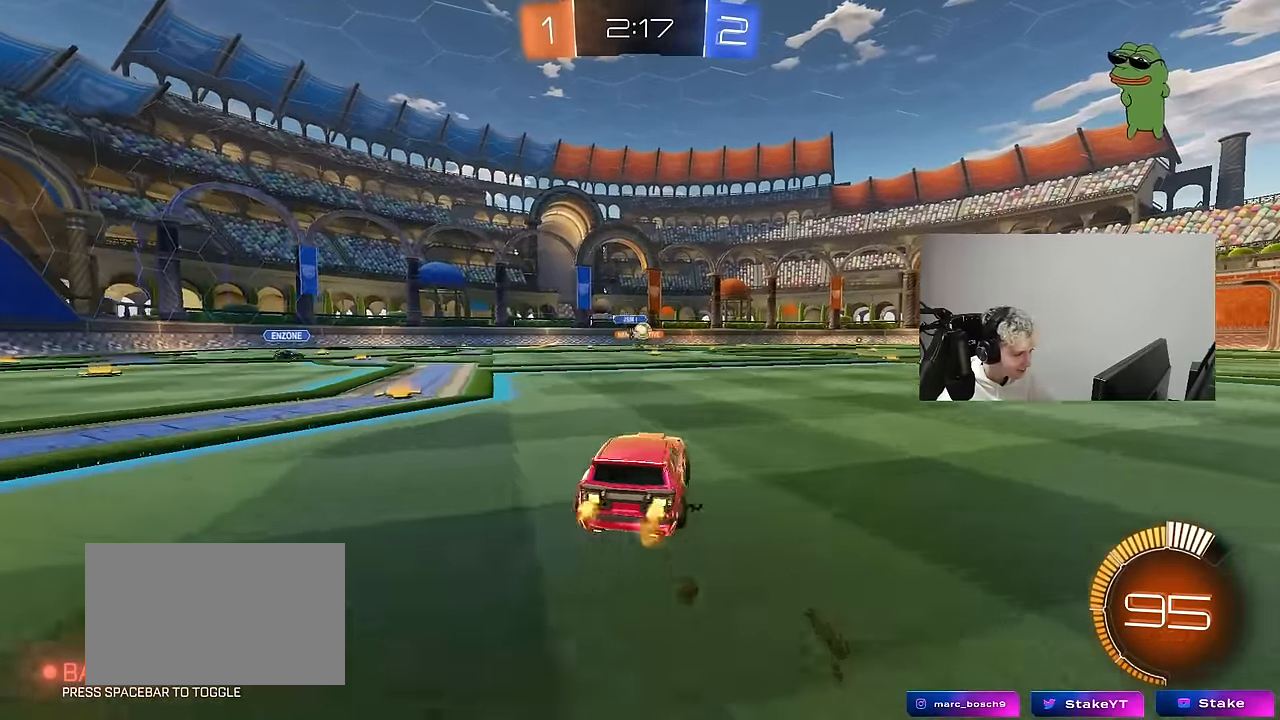
{"keys": ["w"], "mouse": [], "mouse_move": "still", "events": [[133, "shift", "down"], [216, "shift", "up"], [316, "d", "up"], [366, "a", "down"], [416, "mouse_right", "down"], [500, "a", "up"], [500, "mouse_left", "up"], [500, "mouse_right", "up"]]}
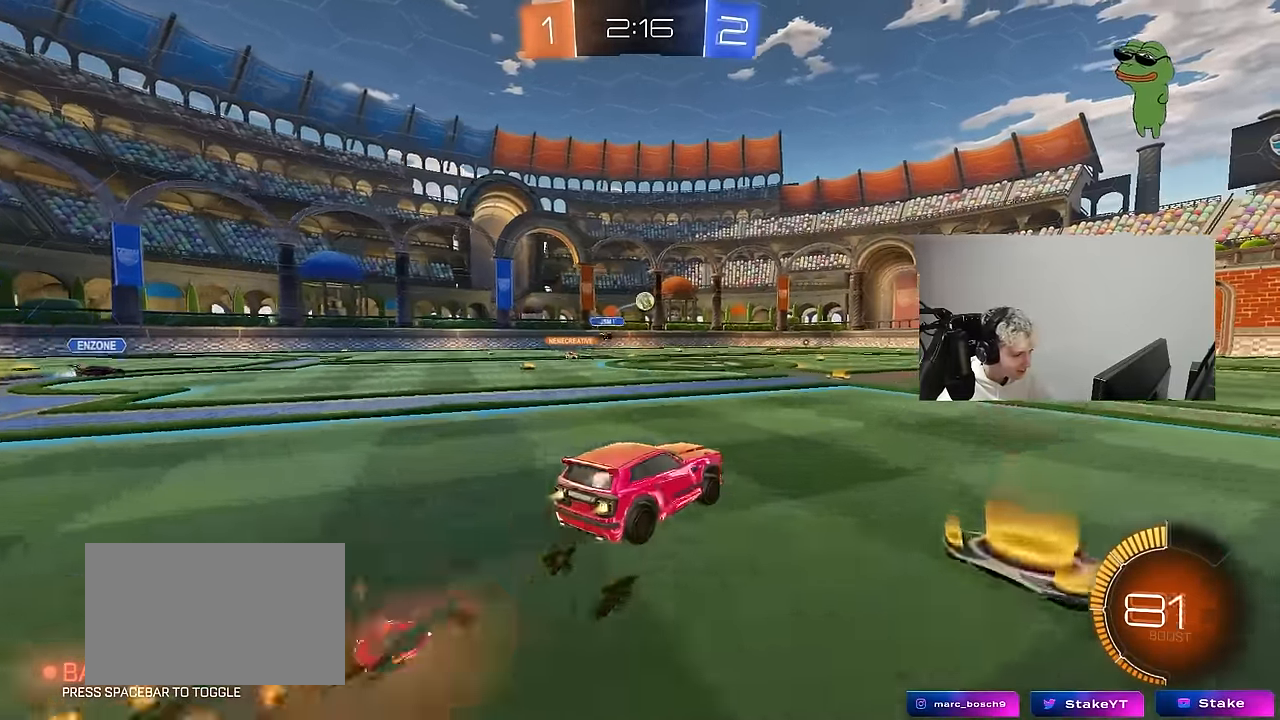
{"keys": ["d", "s", "shift"], "mouse": [], "mouse_move": "up", "events": [[50, "d", "down"], [50, "shift", "down"], [100, "mouse_right", "down"], [150, "s", "down"], [150, "w", "up"], [283, "mouse_right", "up"], [283, "space", "down"], [483, "space", "up"]]}
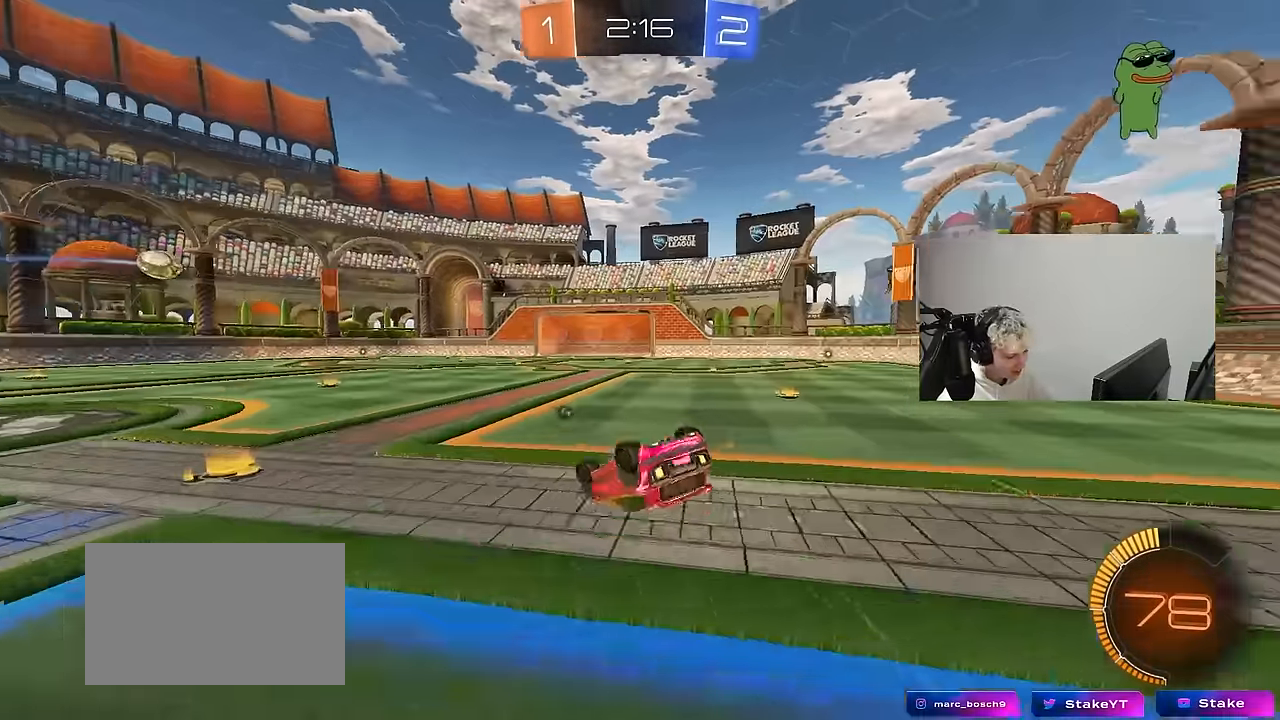
{"keys": [], "mouse": [], "mouse_move": "still", "events": [[16, "s", "up"], [166, "s", "down"], [350, "s", "up"], [350, "shift", "up"], [400, "d", "up"]]}
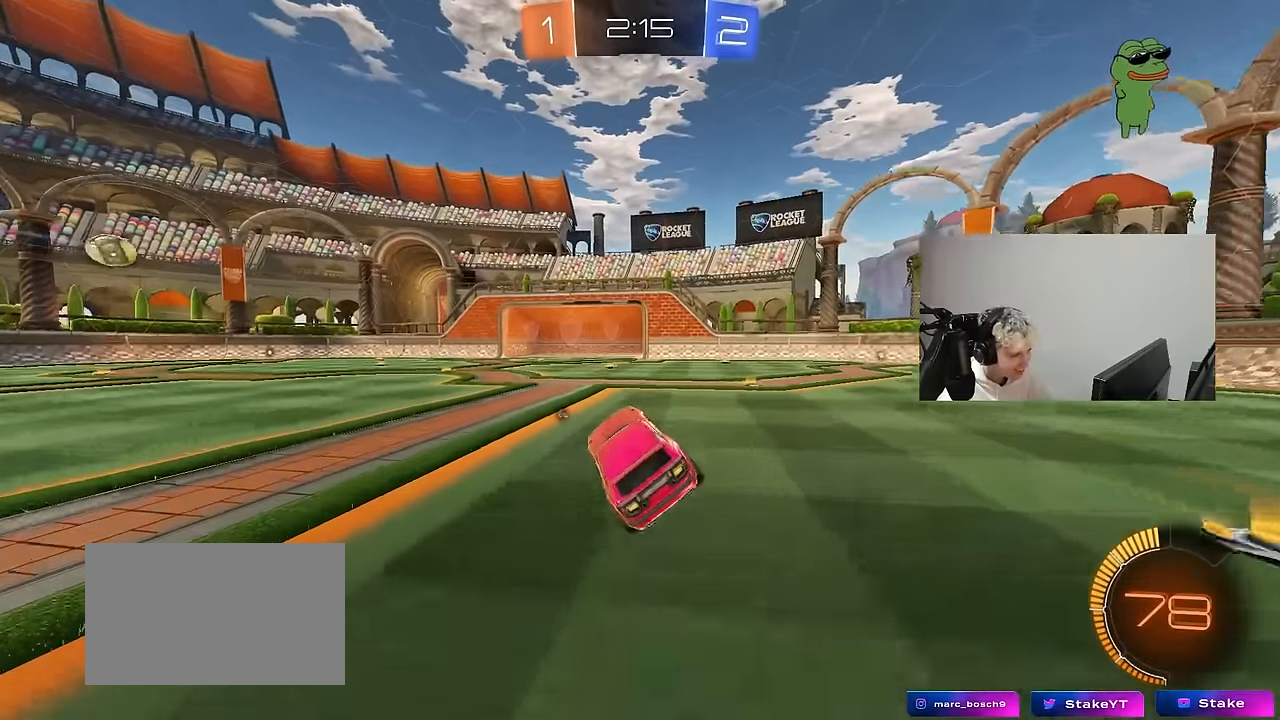
{"keys": ["a", "w"], "mouse": [], "mouse_move": "still", "events": [[33, "w", "down"], [83, "d", "down"], [183, "d", "up"], [183, "space", "down"], [266, "mouse_left", "down"], [366, "mouse_left", "up"], [366, "space", "up"], [500, "a", "down"]]}
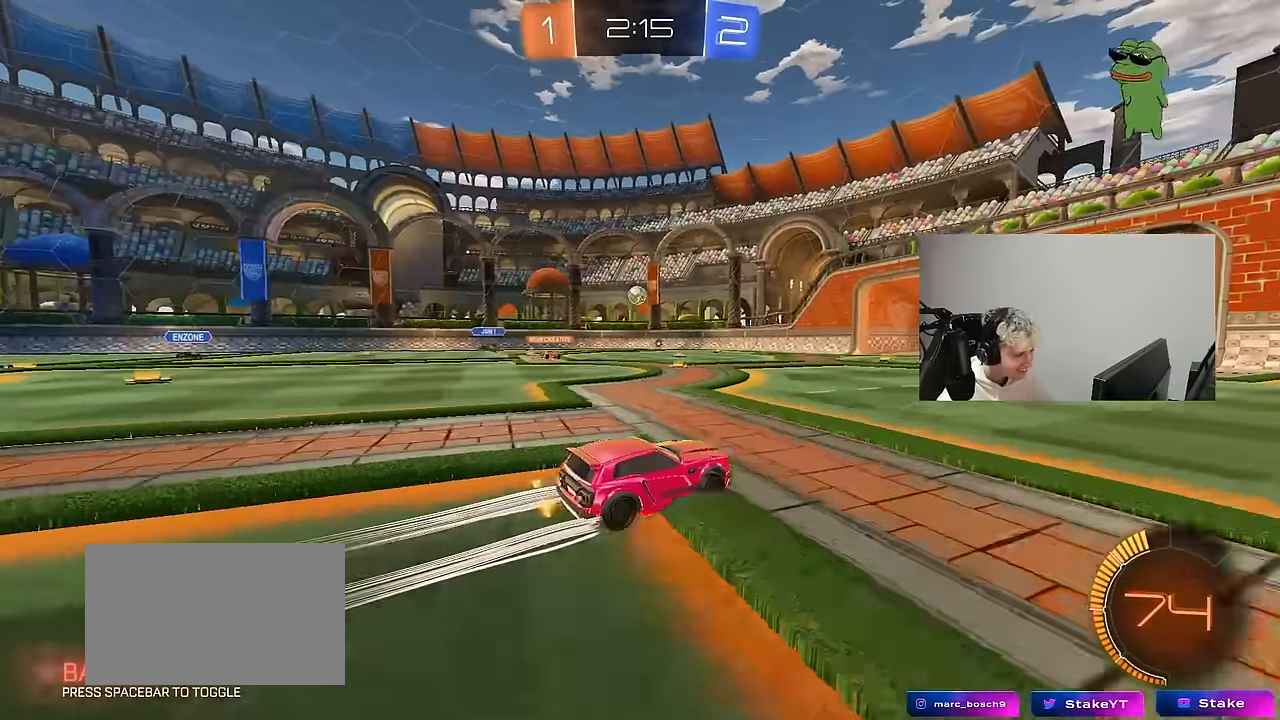
{"keys": ["w"], "mouse": [], "mouse_move": "still", "events": [[150, "a", "up"], [200, "d", "down"], [283, "d", "up"]]}
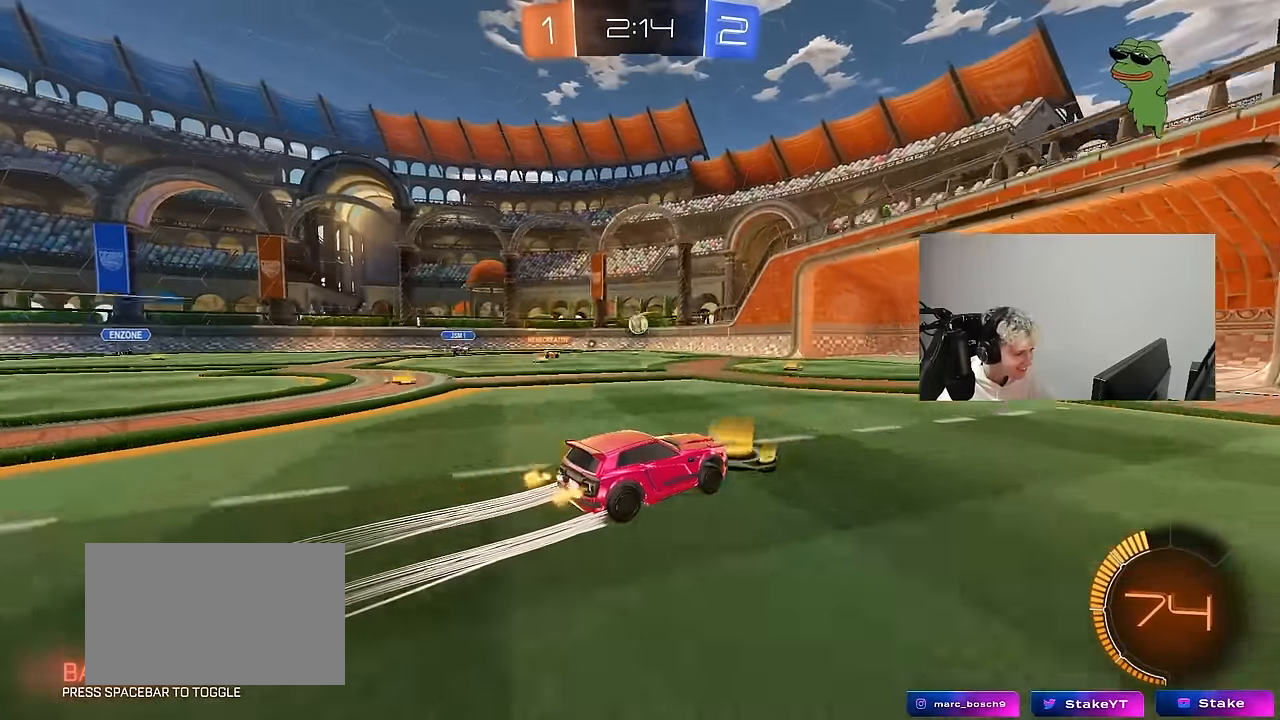
{"keys": ["w"], "mouse": [], "mouse_move": "still", "events": [[250, "d", "down"], [300, "d", "up"]]}
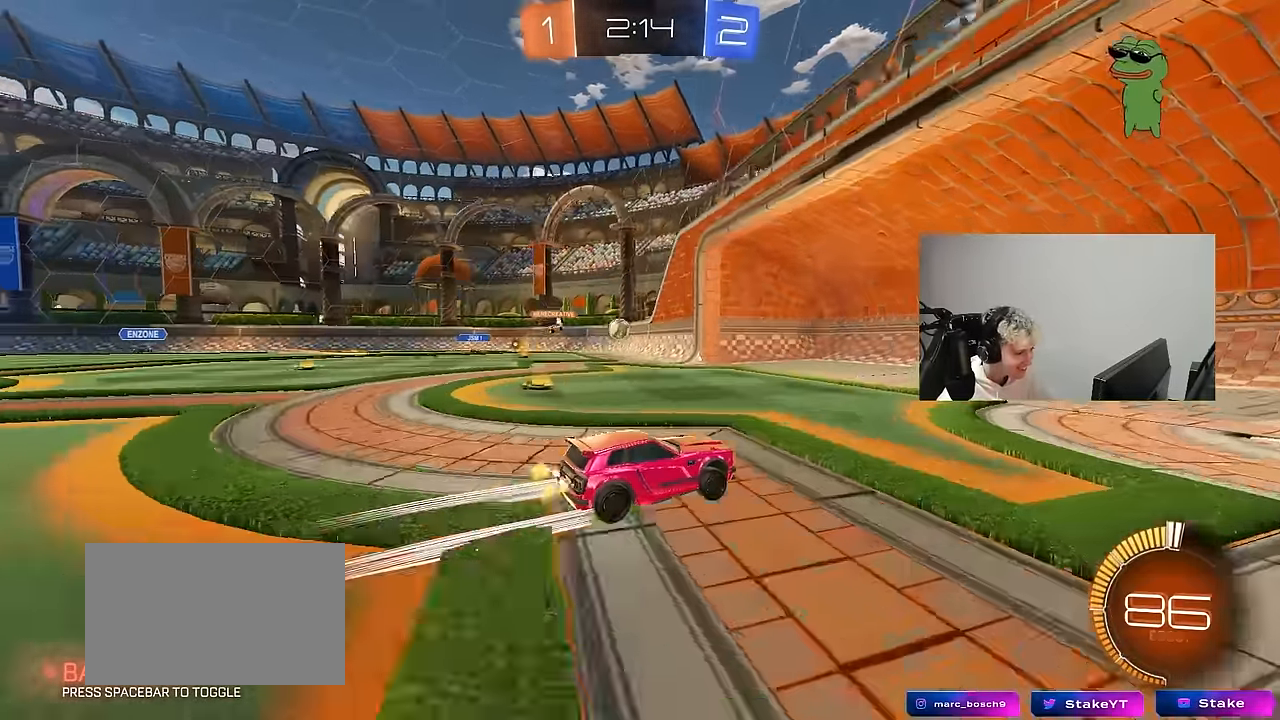
{"keys": ["w"], "mouse": [], "mouse_move": "still", "events": [[33, "a", "down"], [33, "shift", "down"], [233, "shift", "up"], [366, "shift", "down"], [466, "a", "up"], [466, "shift", "up"]]}
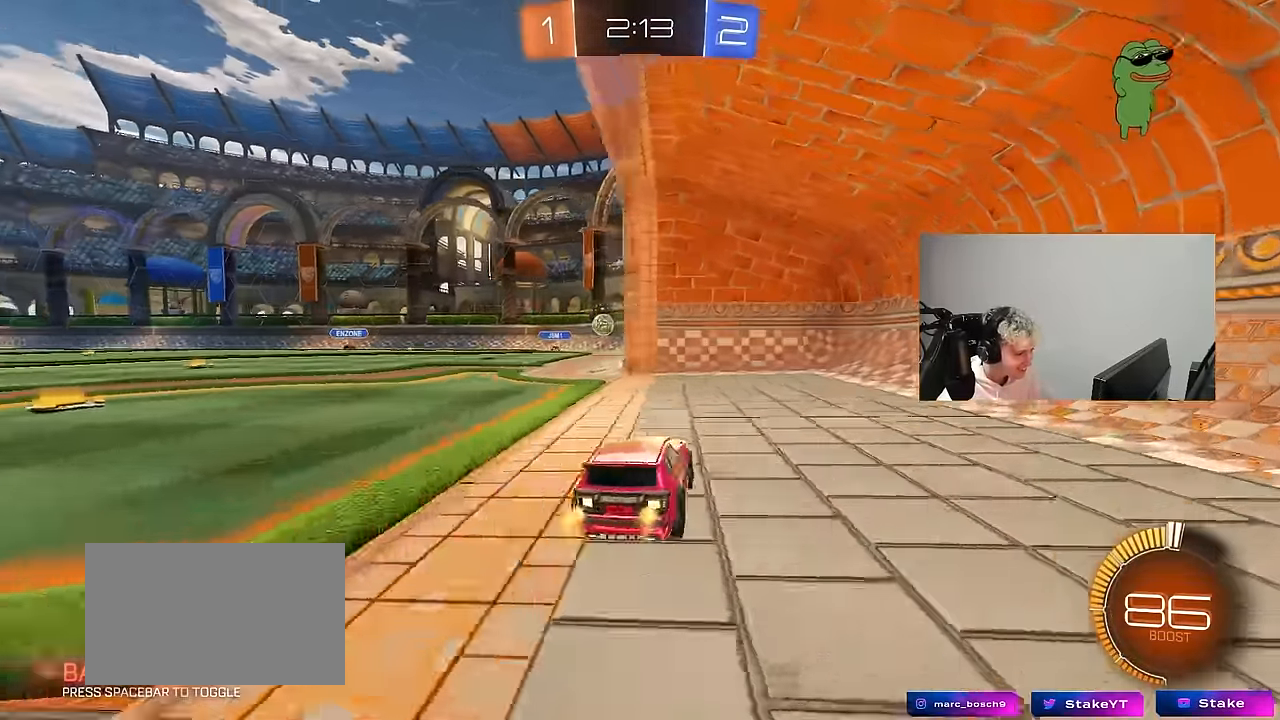
{"keys": ["w"], "mouse": [], "mouse_move": "still", "events": []}
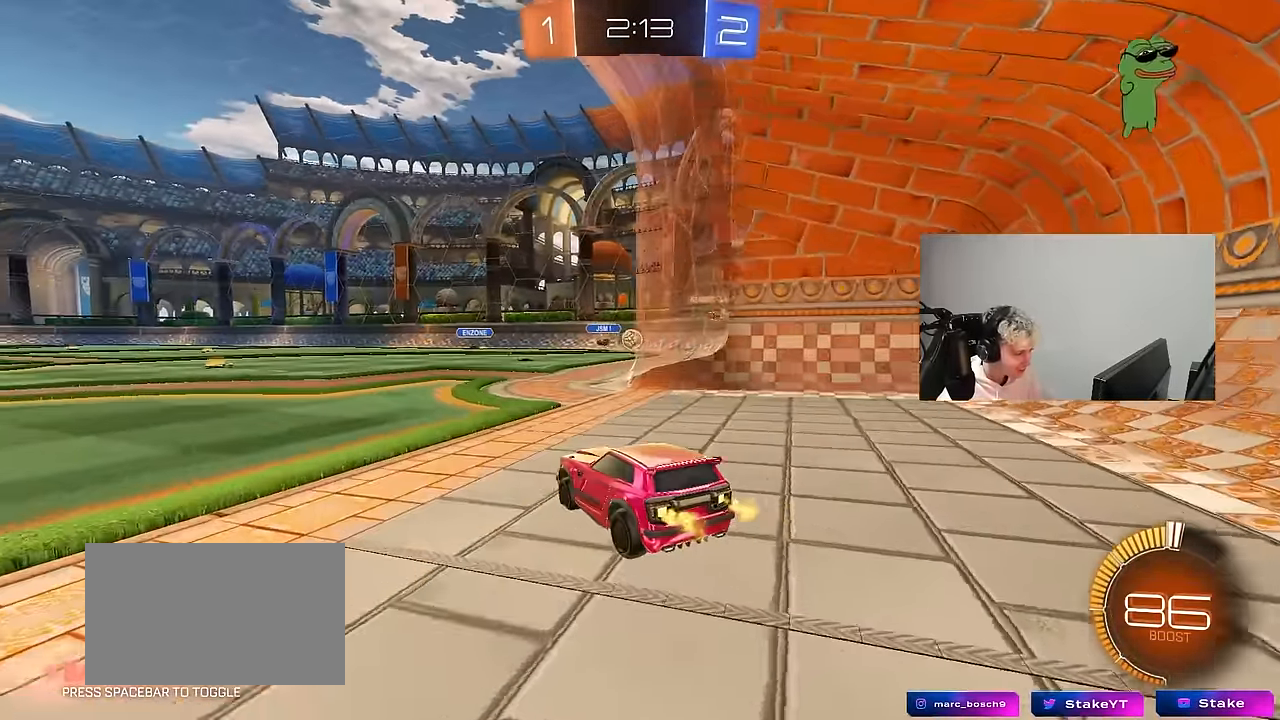
{"keys": ["w"], "mouse": [], "mouse_move": "still", "events": [[116, "d", "down"], [250, "d", "up"]]}
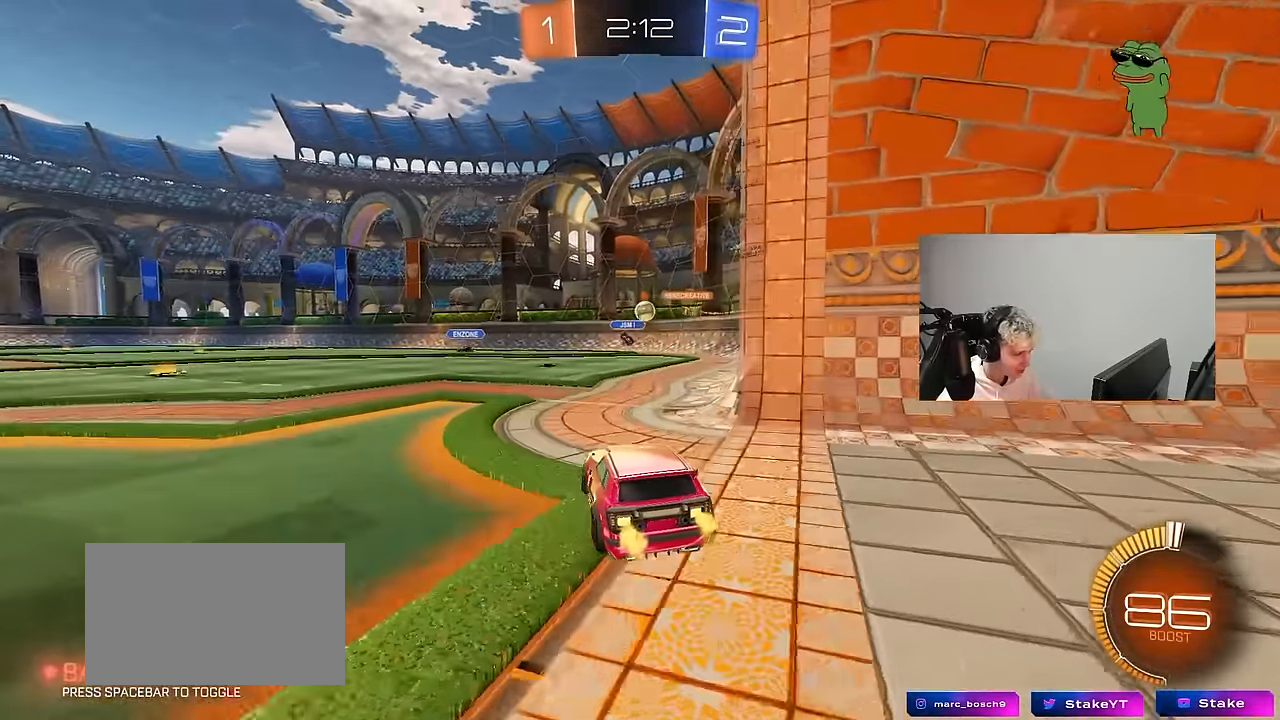
{"keys": ["a", "w"], "mouse": ["left"], "mouse_move": "still", "events": [[133, "d", "down"], [216, "d", "up"], [366, "a", "down"], [466, "shift", "down"], [500, "mouse_left", "down"], [500, "shift", "up"]]}
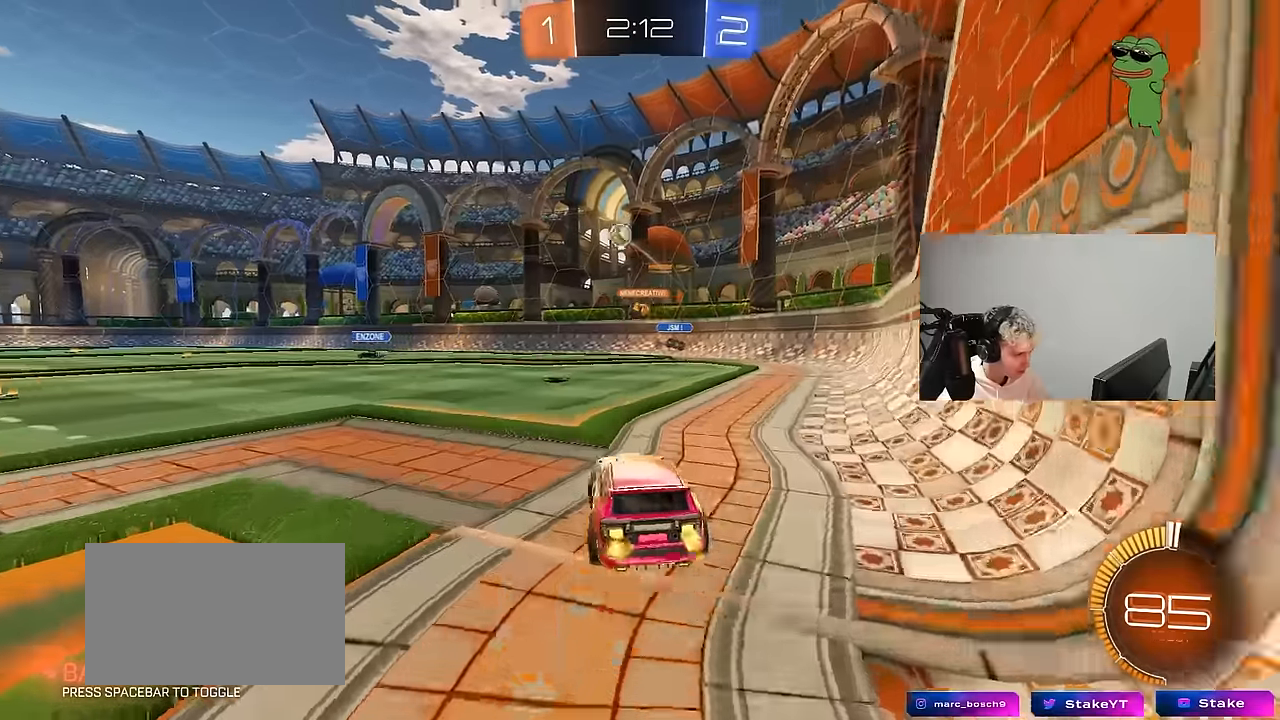
{"keys": ["a", "shift", "w"], "mouse": ["left", "right"], "mouse_move": "down-left", "events": [[333, "a", "up"], [333, "mouse_right", "down"], [383, "a", "down"], [383, "shift", "down"], [433, "mouse_right", "up"], [483, "mouse_right", "down"]]}
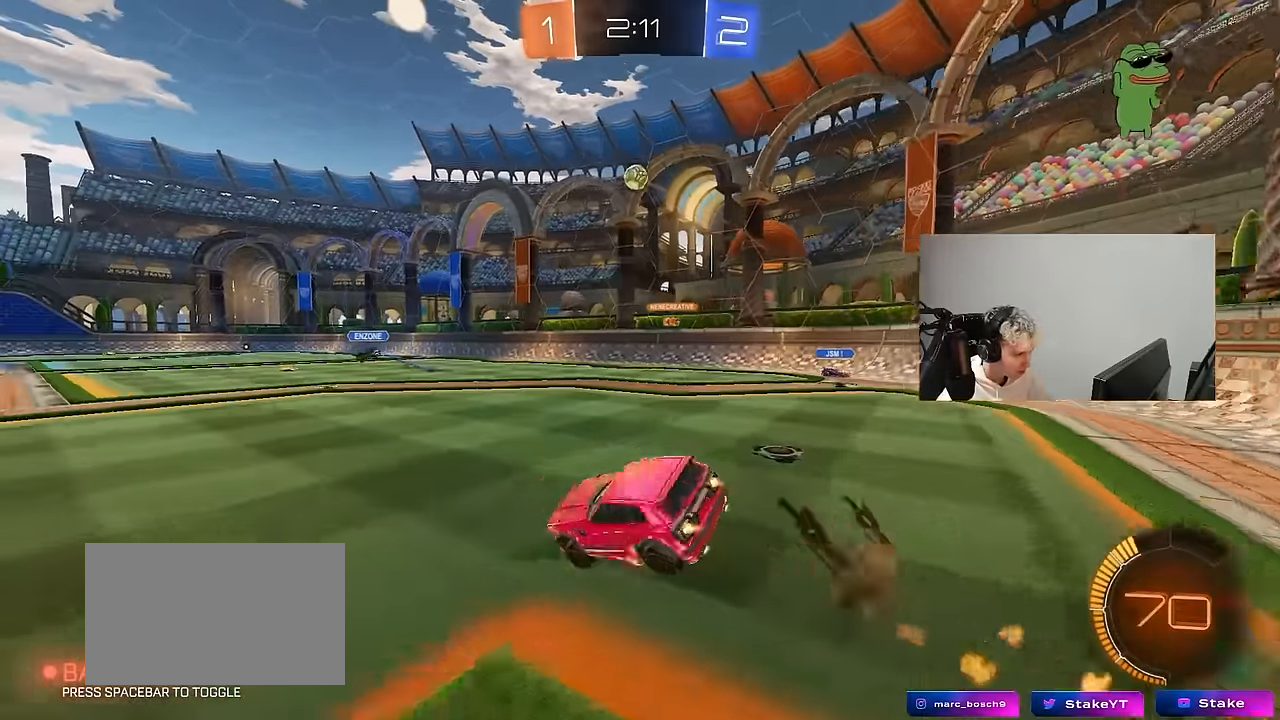
{"keys": ["a", "s", "shift"], "mouse": [], "mouse_move": "still", "events": [[16, "s", "down"], [16, "w", "up"], [166, "mouse_left", "up"], [166, "mouse_right", "up"], [350, "s", "up"], [450, "s", "down"]]}
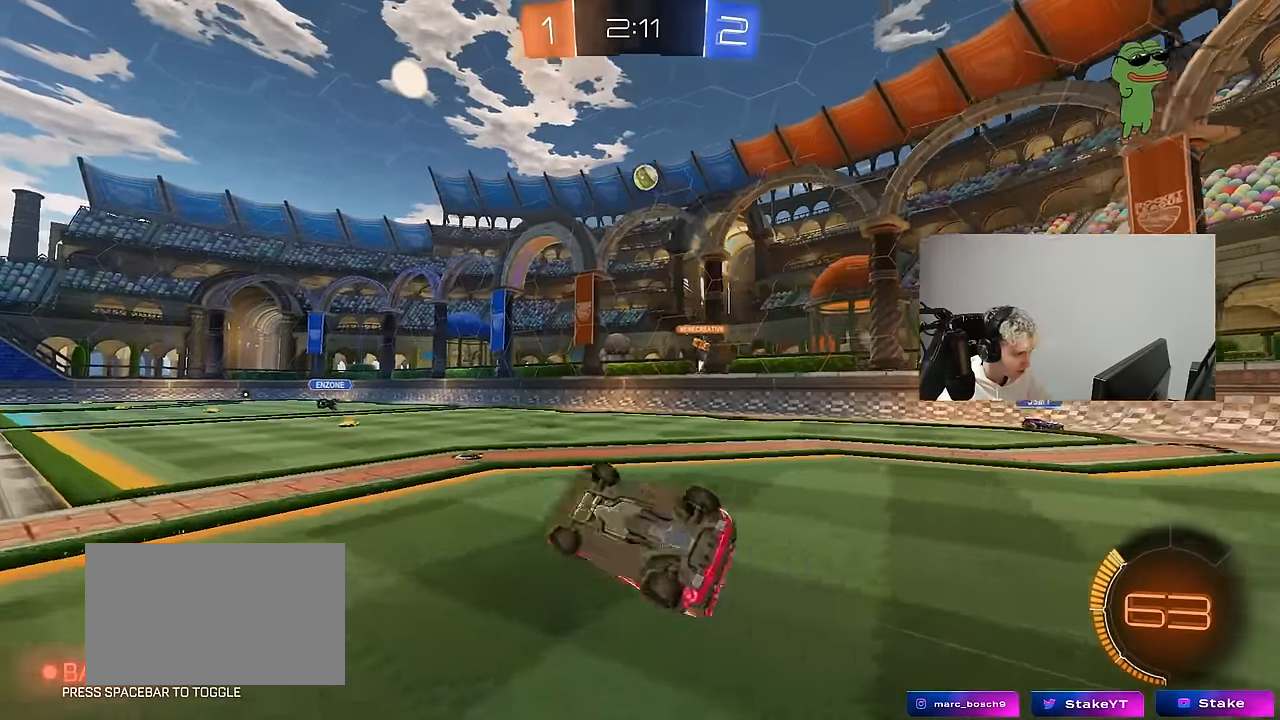
{"keys": ["a", "w"], "mouse": [], "mouse_move": "still", "events": [[216, "s", "up"], [216, "shift", "up"], [266, "a", "up"], [450, "w", "down"], [500, "a", "down"]]}
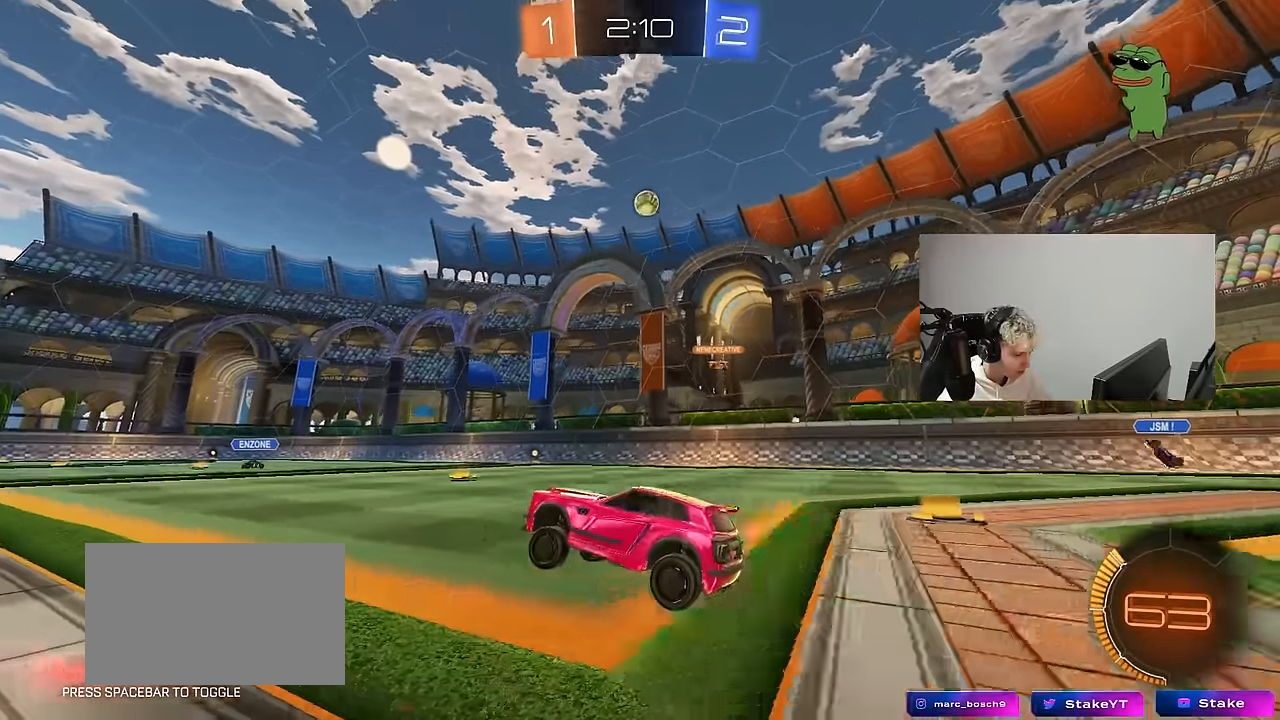
{"keys": ["d", "w"], "mouse": [], "mouse_move": "still", "events": [[50, "mouse_left", "down"], [150, "mouse_left", "up"], [233, "a", "up"], [333, "d", "down"]]}
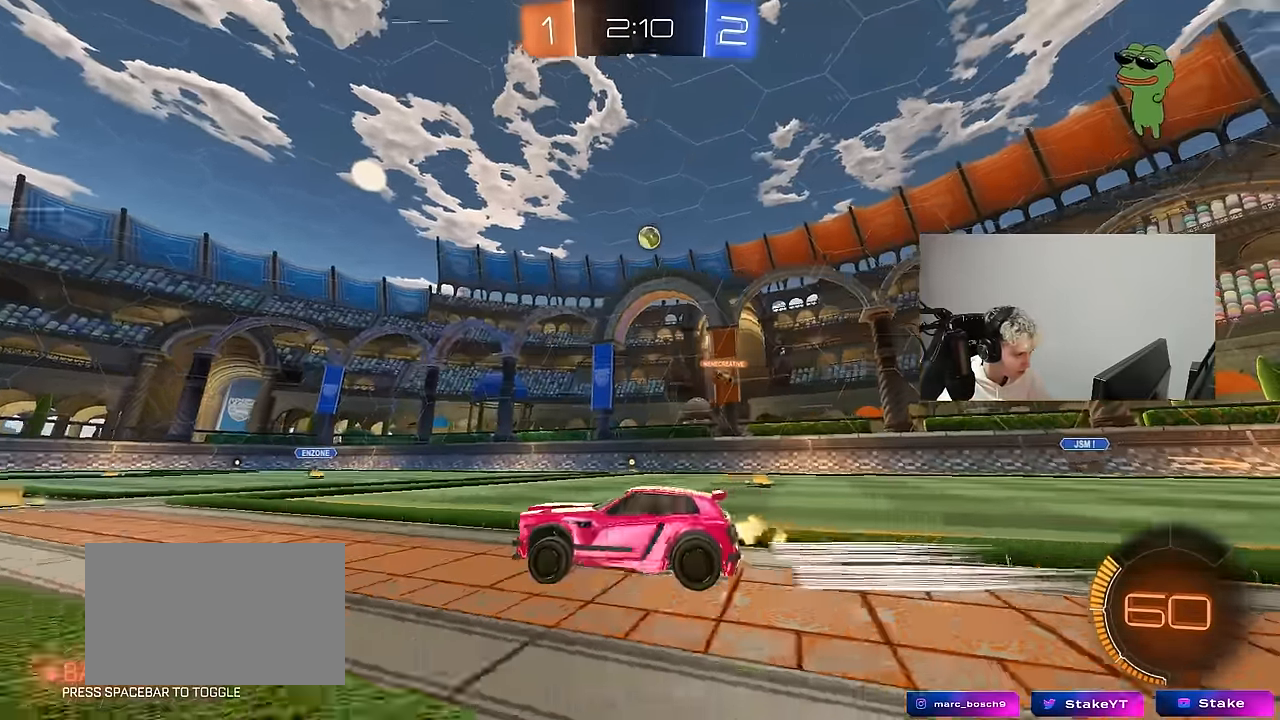
{"keys": ["d", "w"], "mouse": ["left"], "mouse_move": "down-left", "events": [[66, "d", "up"], [250, "d", "down"], [250, "w", "up"], [400, "mouse_left", "down"], [450, "w", "down"]]}
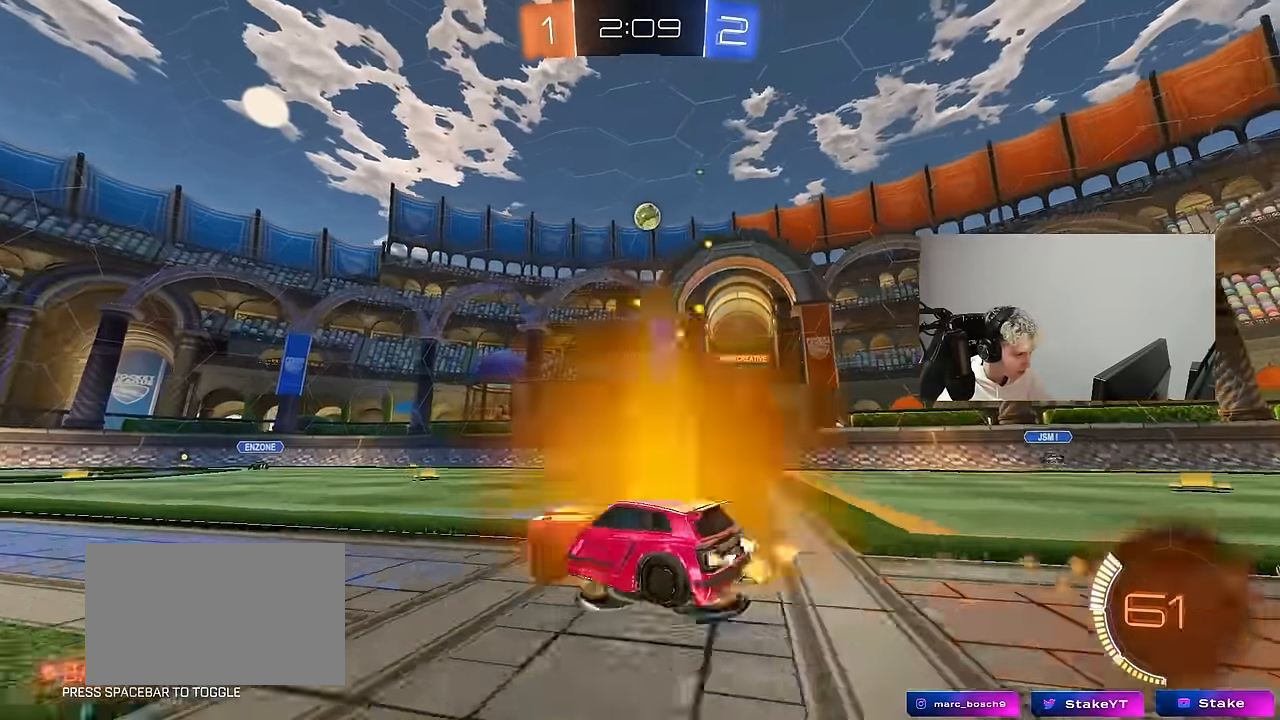
{"keys": ["w"], "mouse": [], "mouse_move": "down", "events": [[83, "mouse_left", "up"], [216, "d", "up"], [366, "a", "down"], [366, "mouse_left", "down"], [466, "a", "up"], [500, "mouse_left", "up"]]}
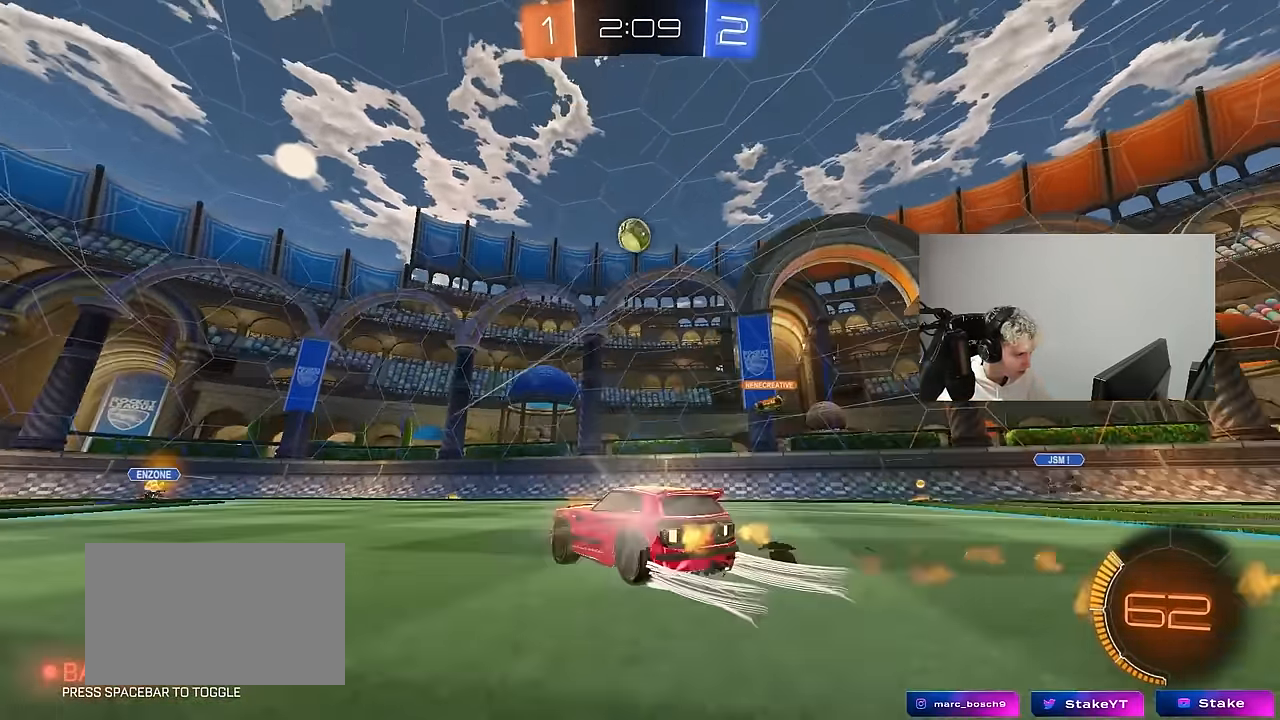
{"keys": ["a", "w"], "mouse": [], "mouse_move": "still", "events": [[200, "w", "up"], [466, "a", "down"], [466, "w", "down"]]}
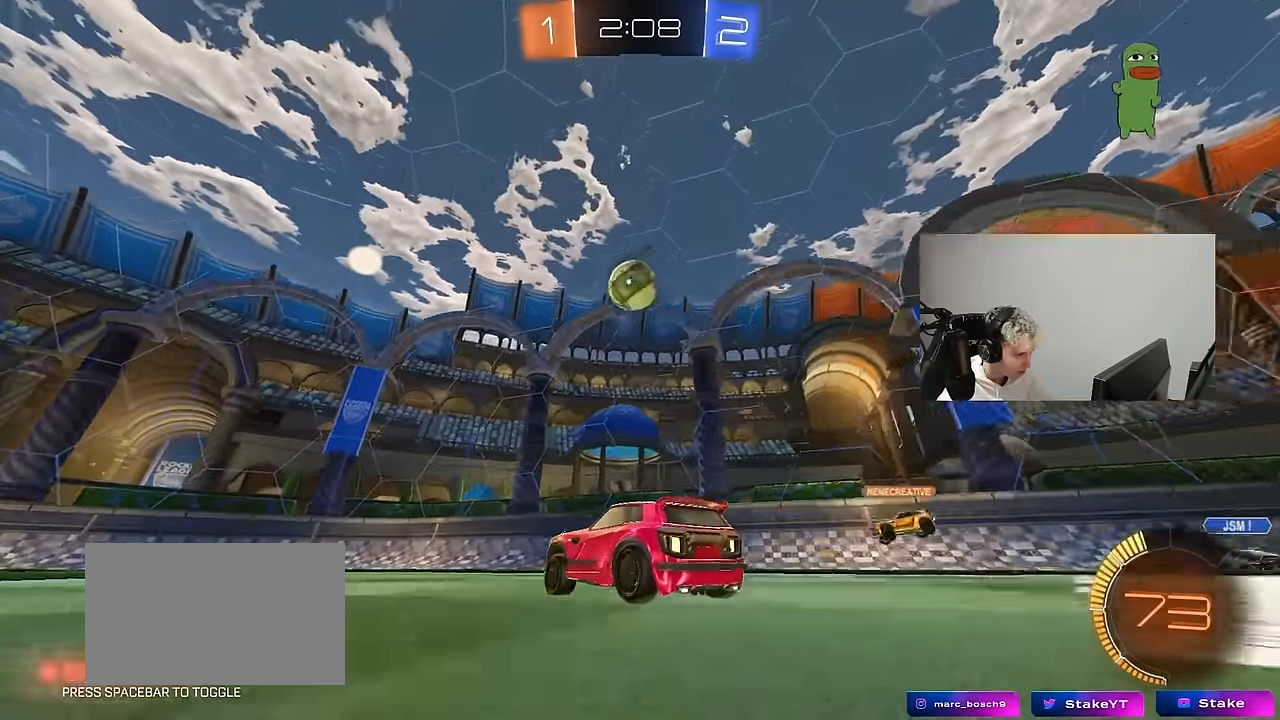
{"keys": ["a", "w"], "mouse": ["left"], "mouse_move": "still", "events": [[16, "a", "up"], [66, "mouse_left", "down"], [166, "d", "down"], [200, "d", "up"], [200, "mouse_left", "up"], [450, "a", "down"], [450, "mouse_left", "down"]]}
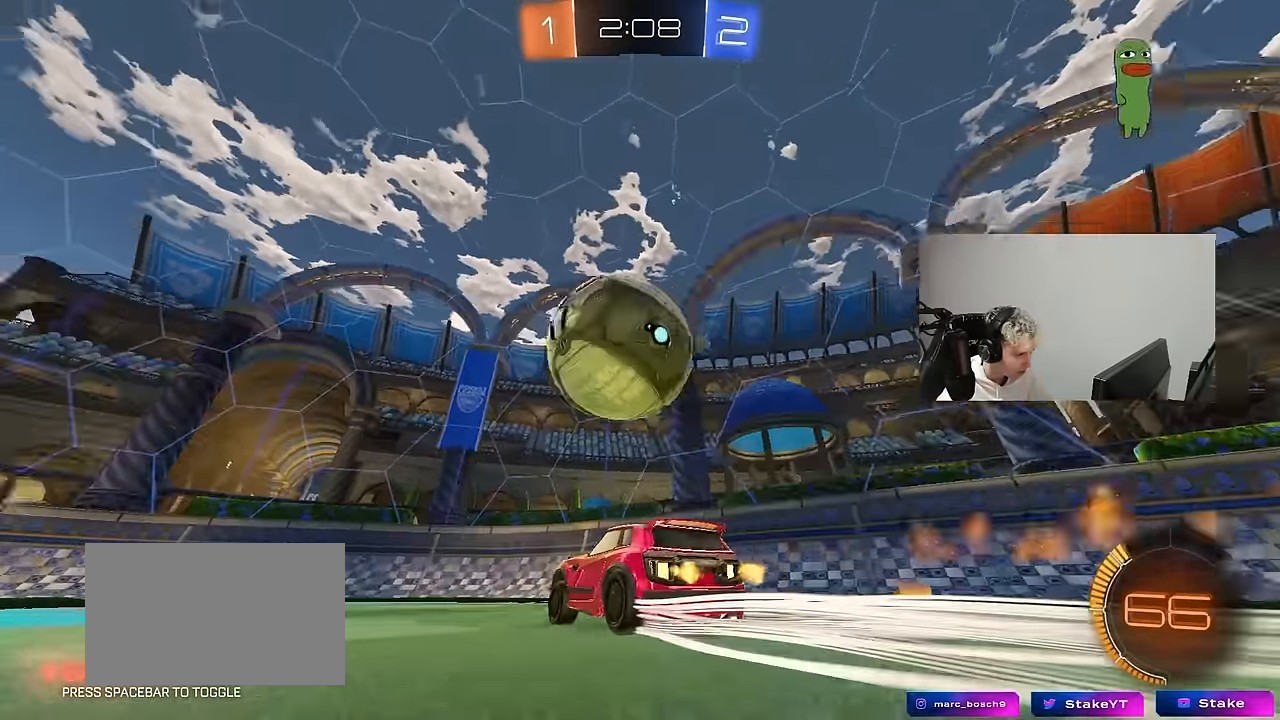
{"keys": ["a", "shift", "w"], "mouse": [], "mouse_move": "still", "events": [[33, "a", "up"], [133, "mouse_left", "up"], [266, "mouse_left", "down"], [316, "a", "down"], [366, "mouse_left", "up"], [466, "shift", "down"]]}
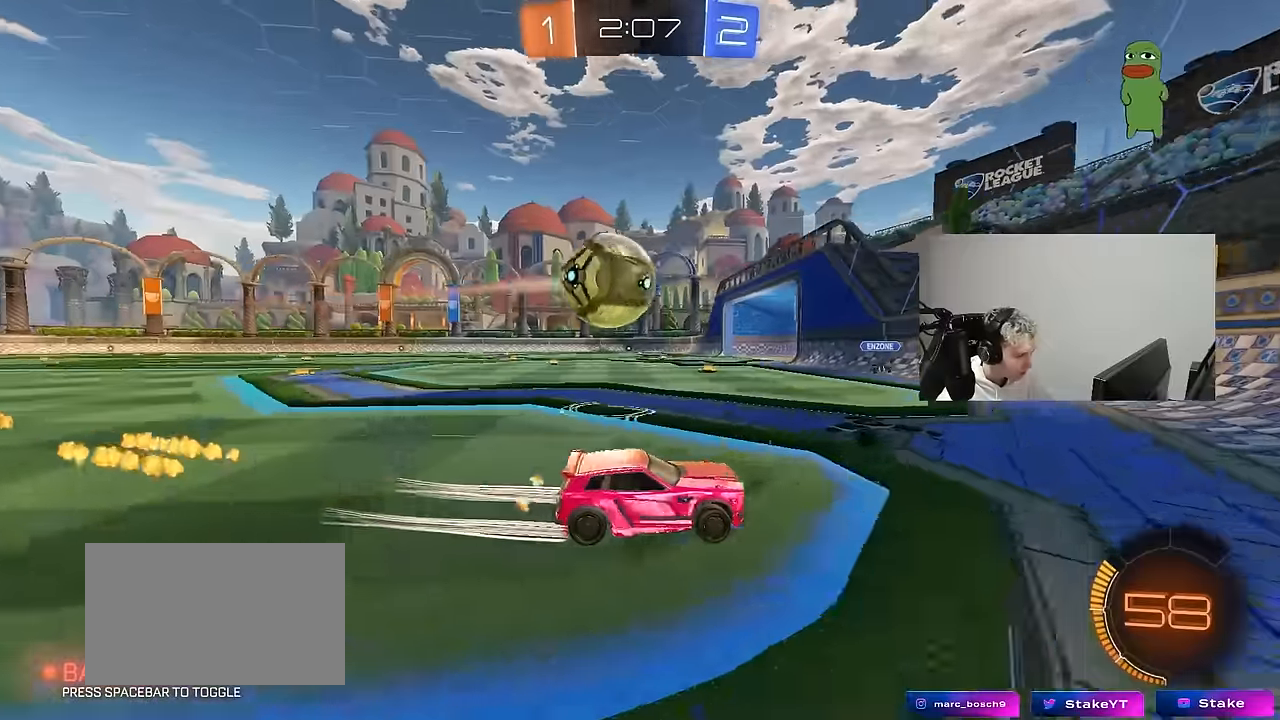
{"keys": ["a", "s"], "mouse": [], "mouse_move": "still", "events": [[100, "a", "up"], [100, "shift", "up"], [233, "w", "up"], [333, "a", "down"], [383, "s", "down"]]}
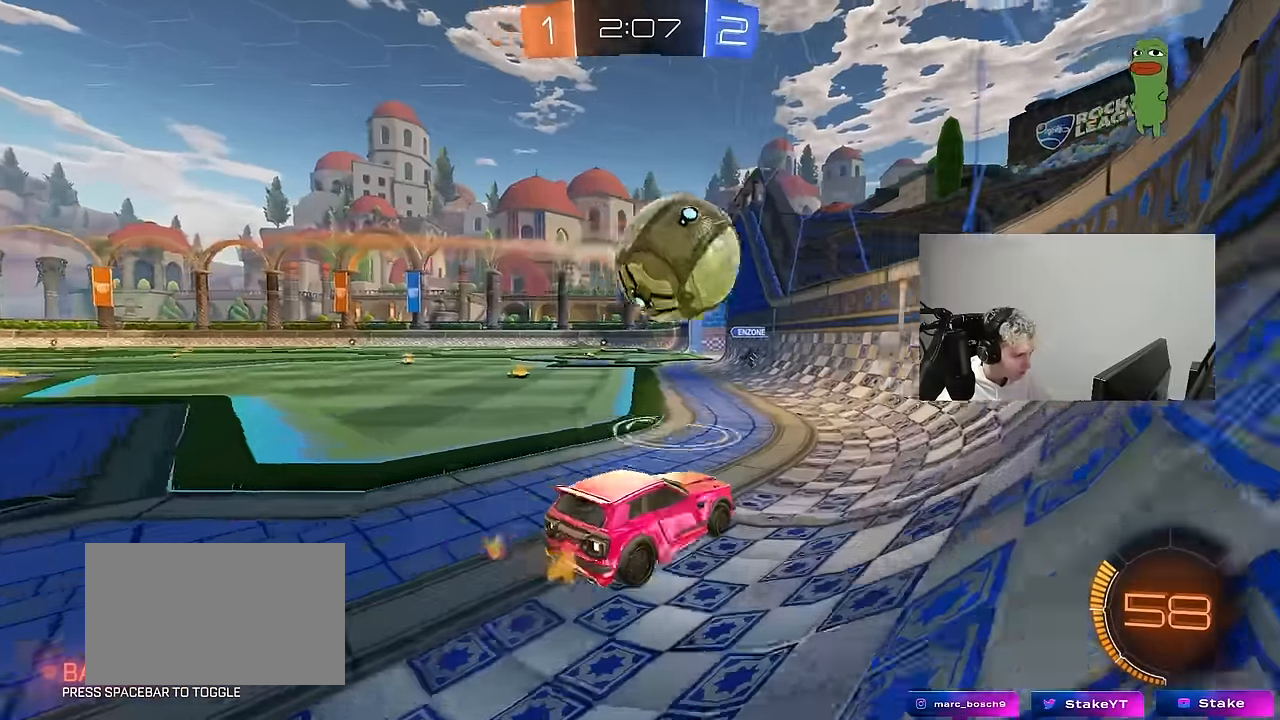
{"keys": ["a", "w"], "mouse": ["left"], "mouse_move": "still", "events": [[116, "s", "up"], [166, "mouse_left", "down"], [216, "w", "down"]]}
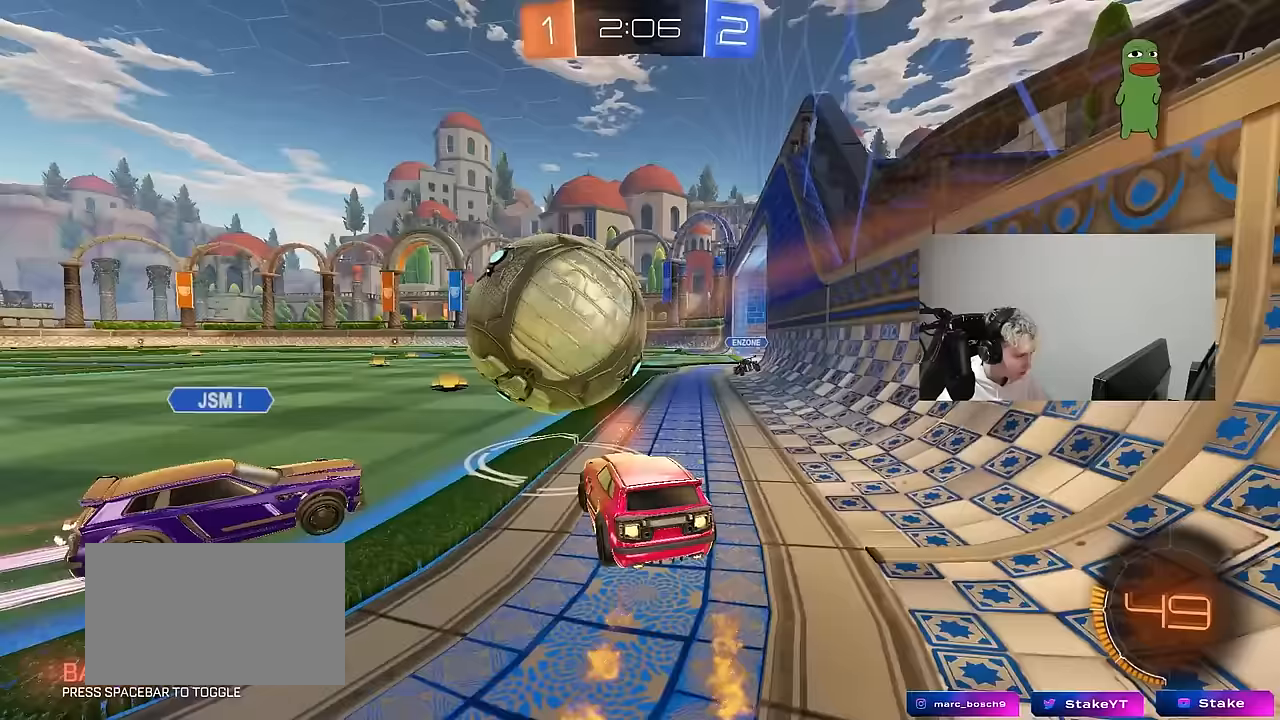
{"keys": [], "mouse": [], "mouse_move": "still", "events": [[83, "a", "up"], [83, "d", "down"], [183, "a", "down"], [183, "d", "up"], [267, "a", "up"], [317, "w", "up"], [367, "mouse_left", "up"]]}
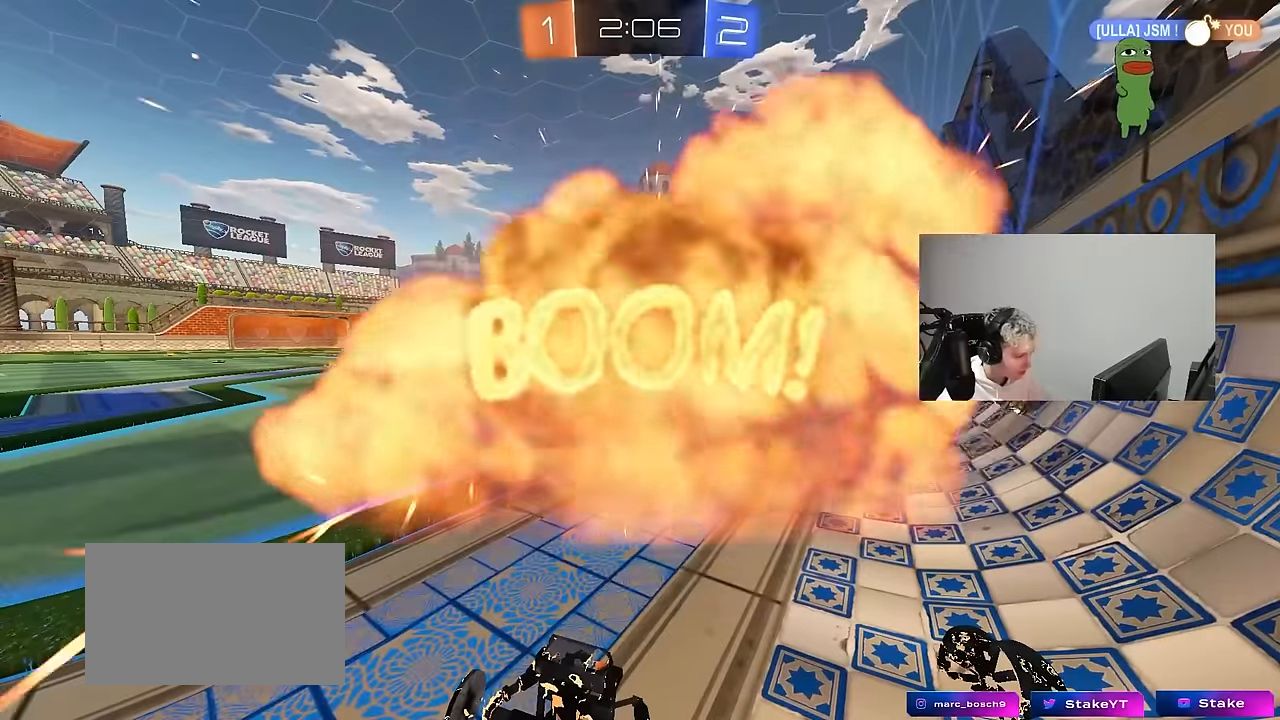
{"keys": [], "mouse": [], "mouse_move": "still", "events": []}
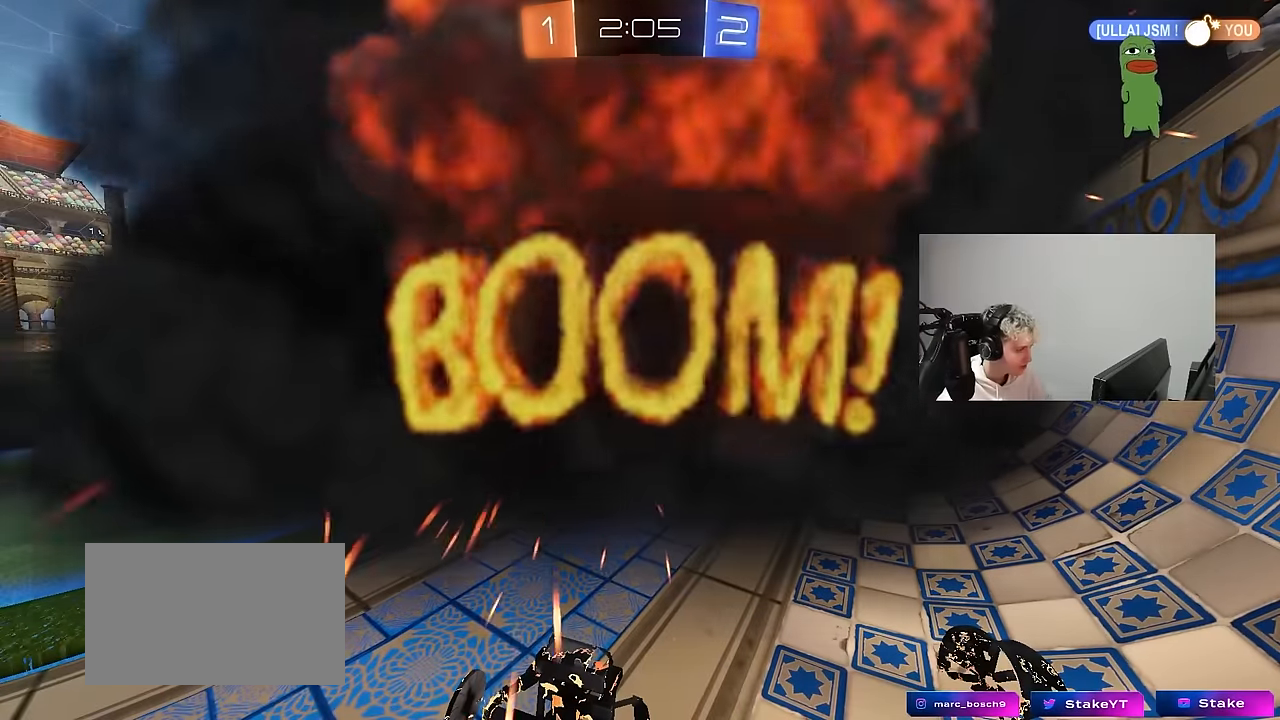
{"keys": [], "mouse": [], "mouse_move": "still", "events": []}
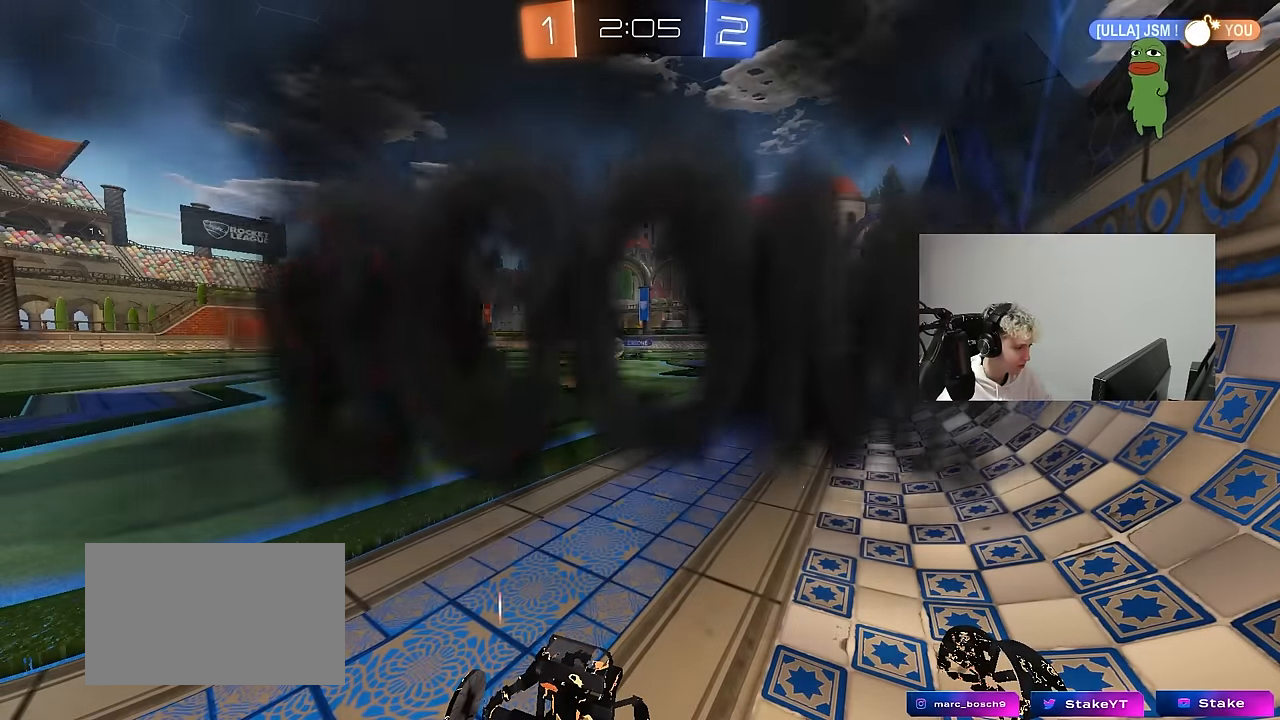
{"keys": [], "mouse": [], "mouse_move": "still", "events": []}
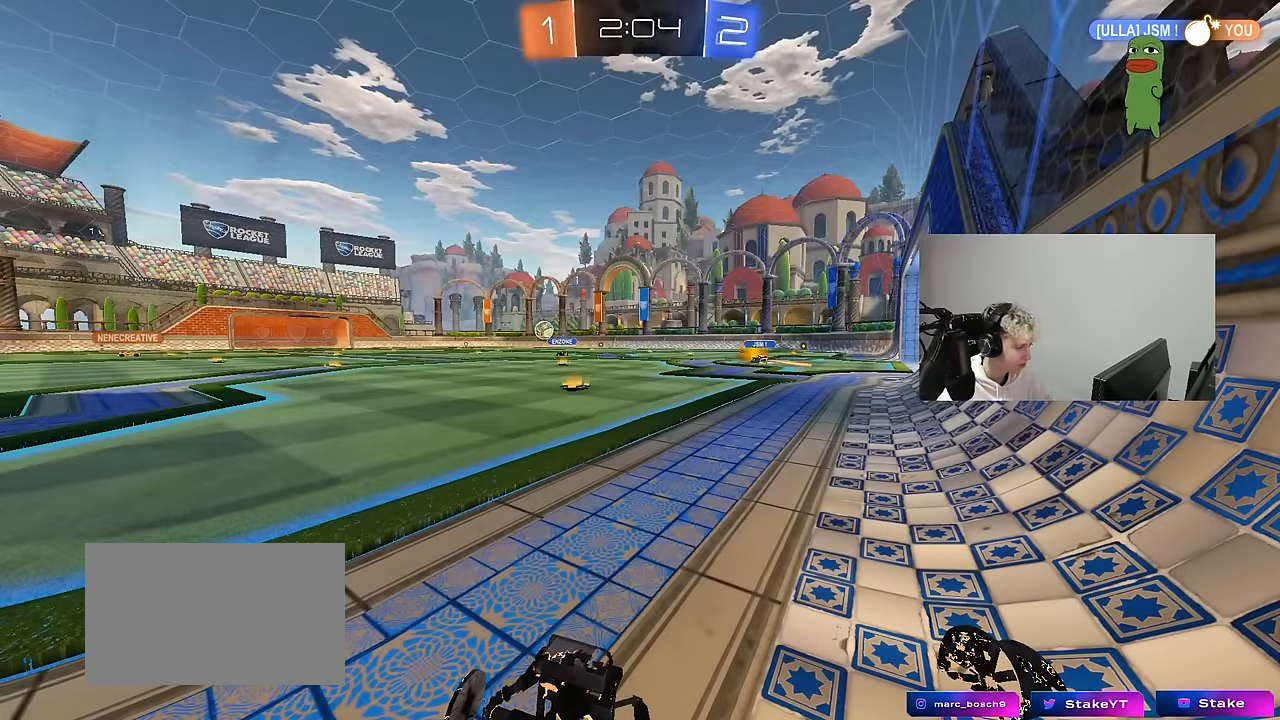
{"keys": [], "mouse": [], "mouse_move": "still", "events": []}
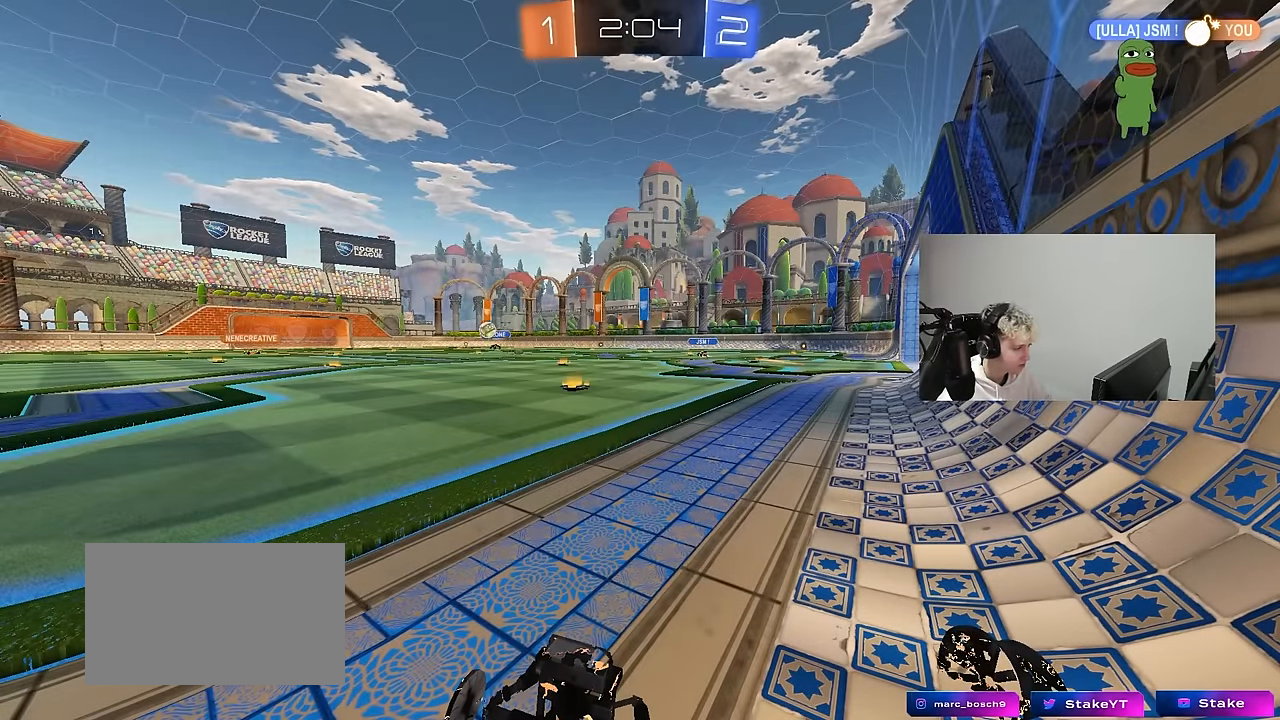
{"keys": [], "mouse": [], "mouse_move": "still", "events": []}
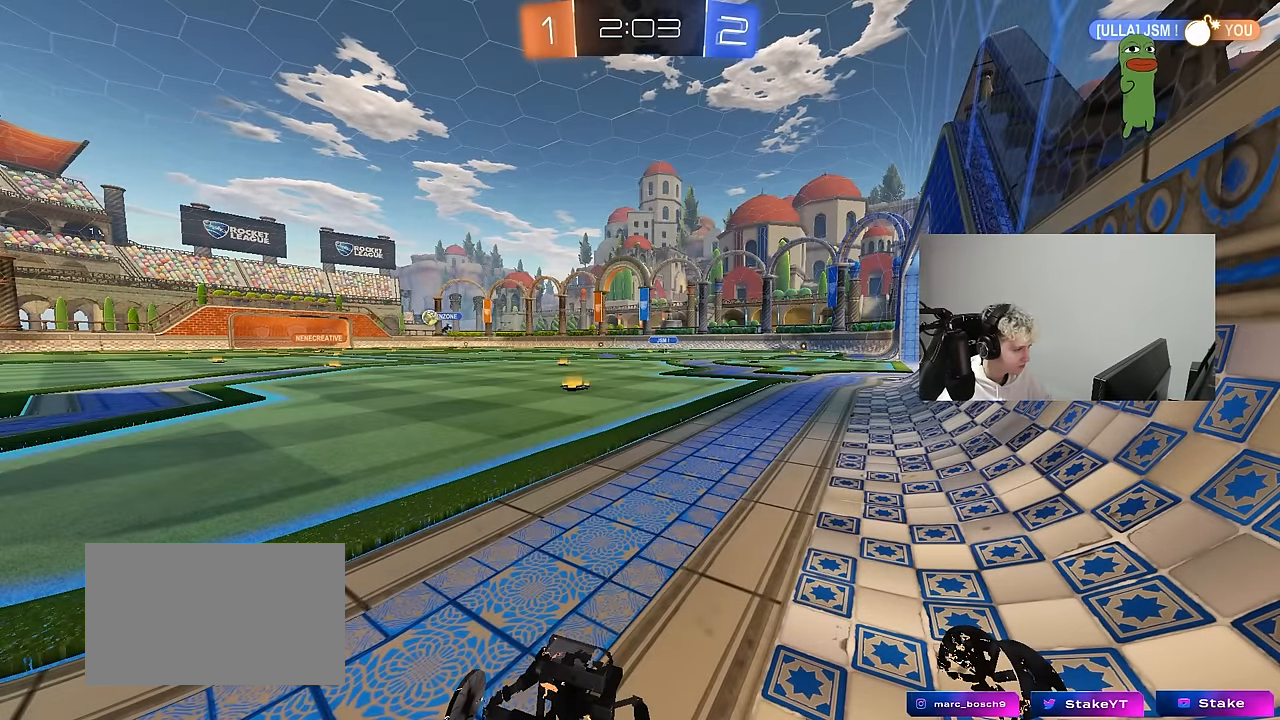
{"keys": ["d", "shift", "w"], "mouse": [], "mouse_move": "still", "events": [[33, "w", "down"], [83, "a", "down"], [367, "a", "up"], [417, "d", "down"], [500, "shift", "down"]]}